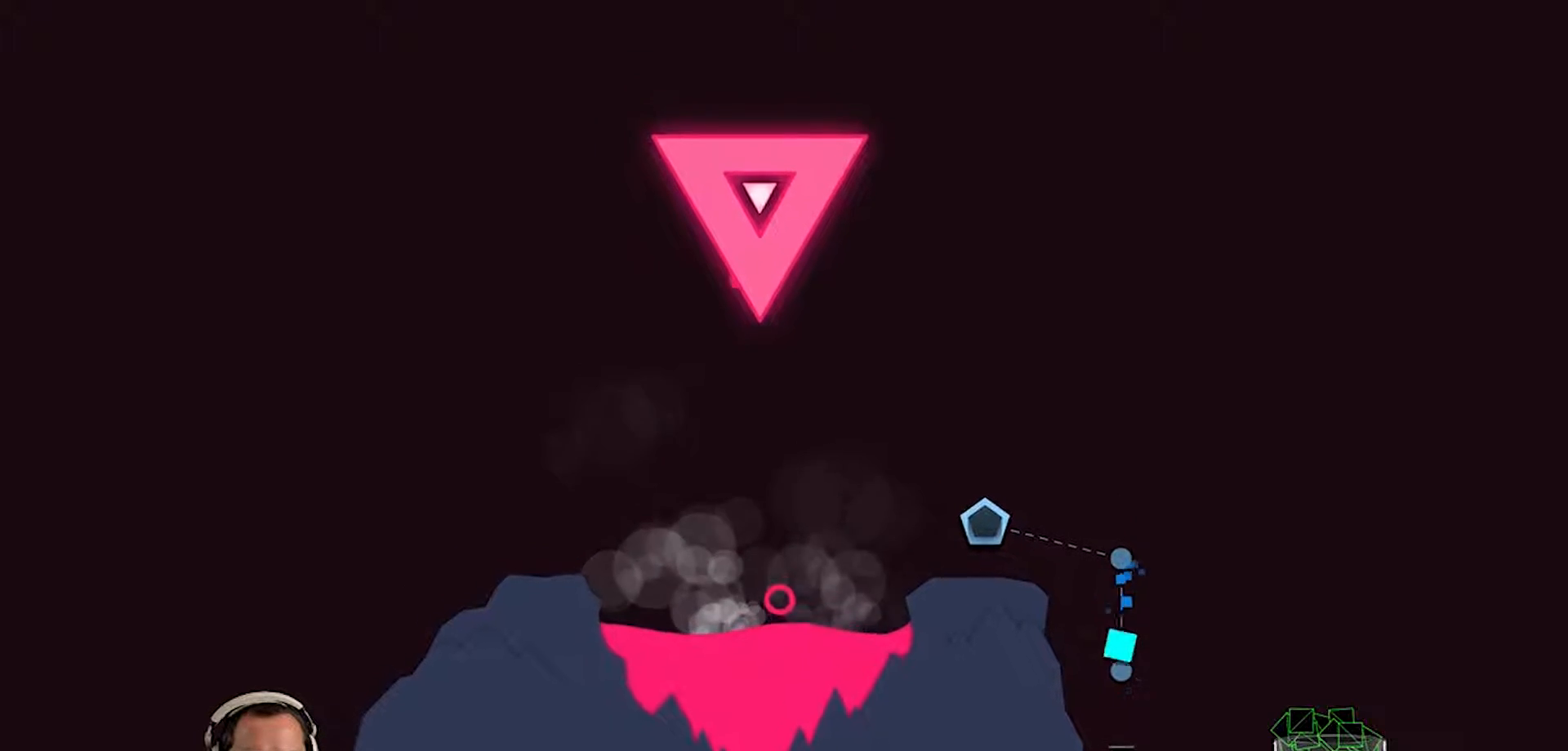
Gameplay with a controller (PlayStation layout); each line is a JSON object with the inputs held at the frame after it. "events" lists button and stick changes between this image and that frame as [ms after this image, input, new state], when the widget could be followed in between.
{"buttons": [], "left_stick": "center", "right_stick": "center", "events": [[133, "DPAD_UP", "down"], [300, "DPAD_UP", "up"]]}
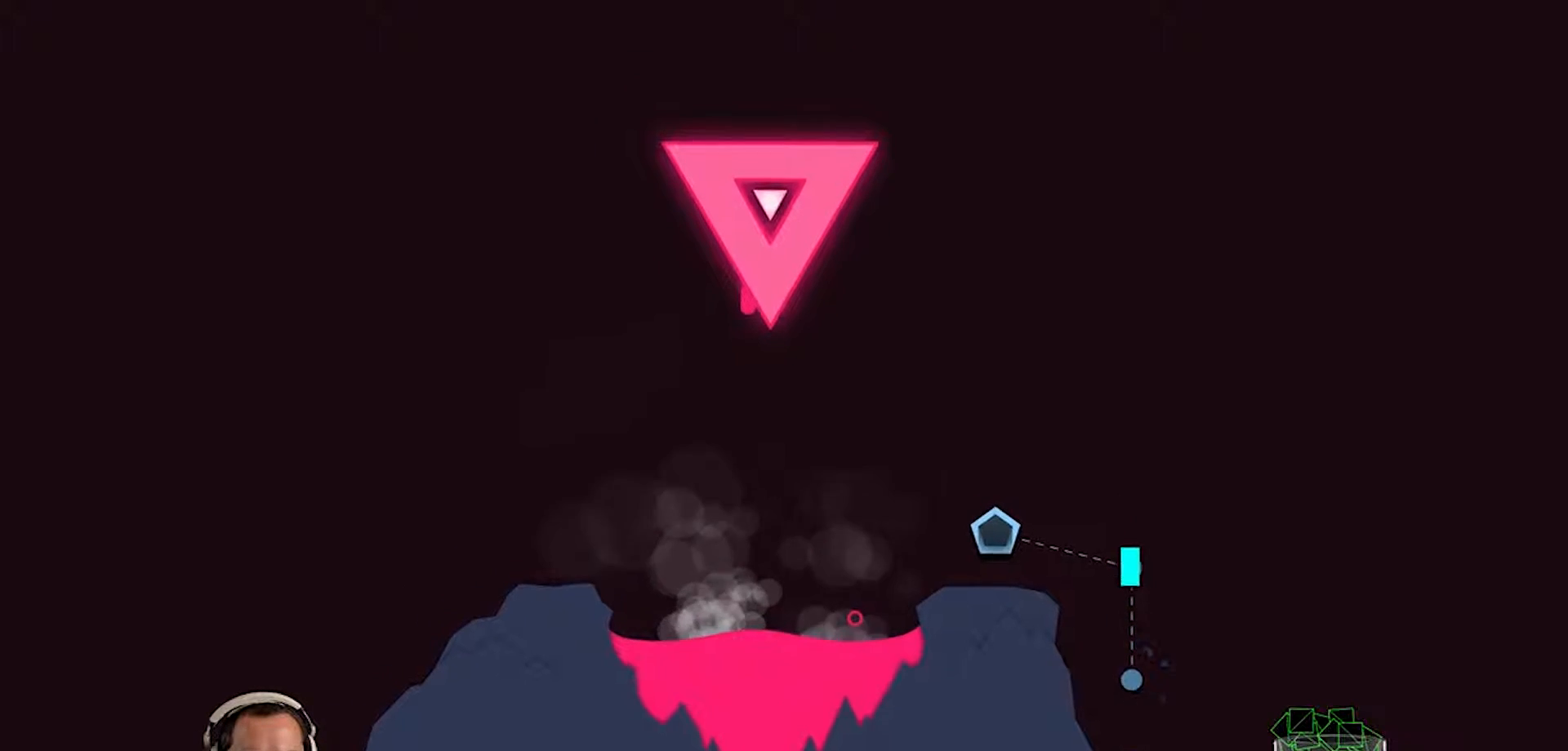
{"buttons": [], "left_stick": "center", "right_stick": "center", "events": [[167, "DPAD_LEFT", "down"], [300, "DPAD_LEFT", "up"]]}
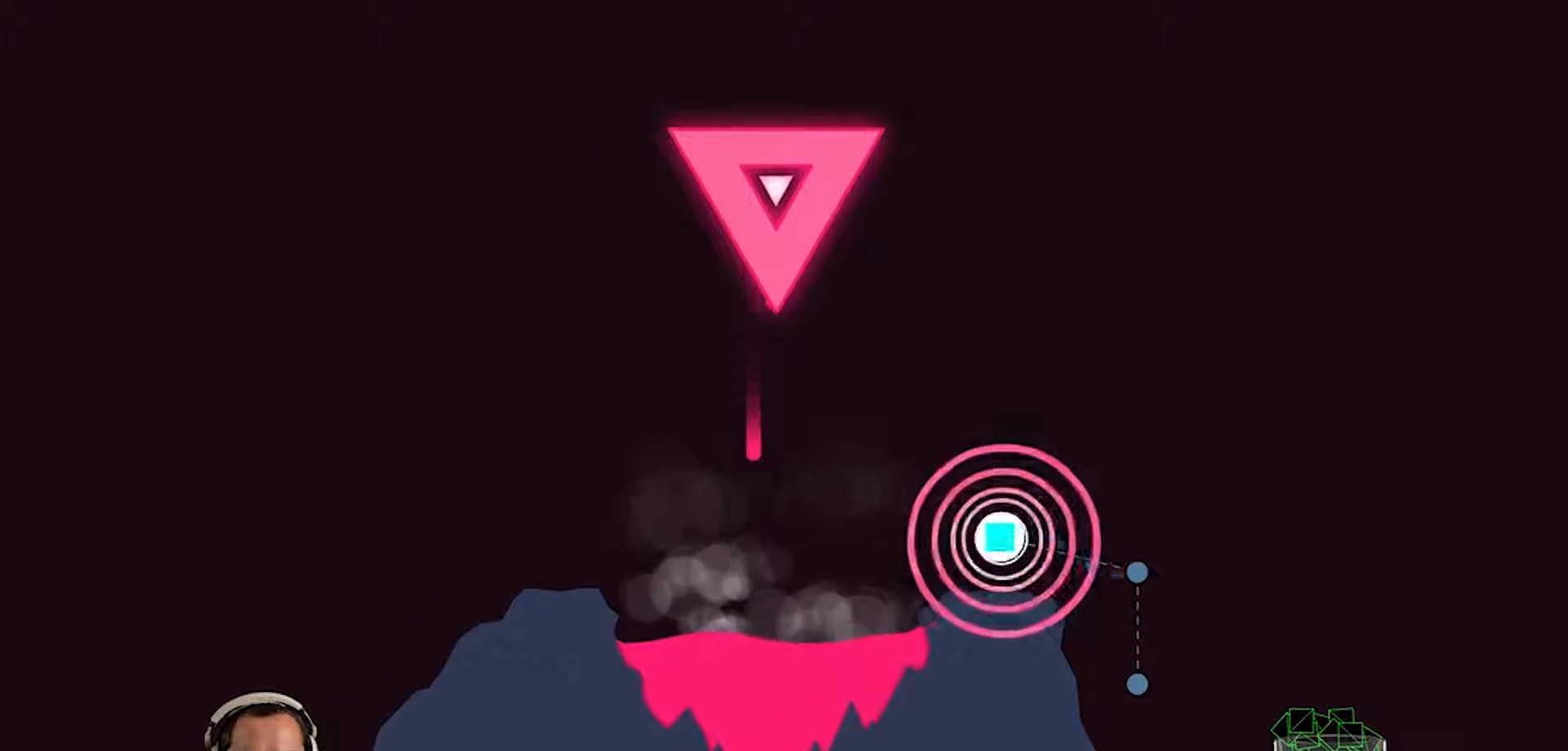
{"buttons": [], "left_stick": "center", "right_stick": "center", "events": []}
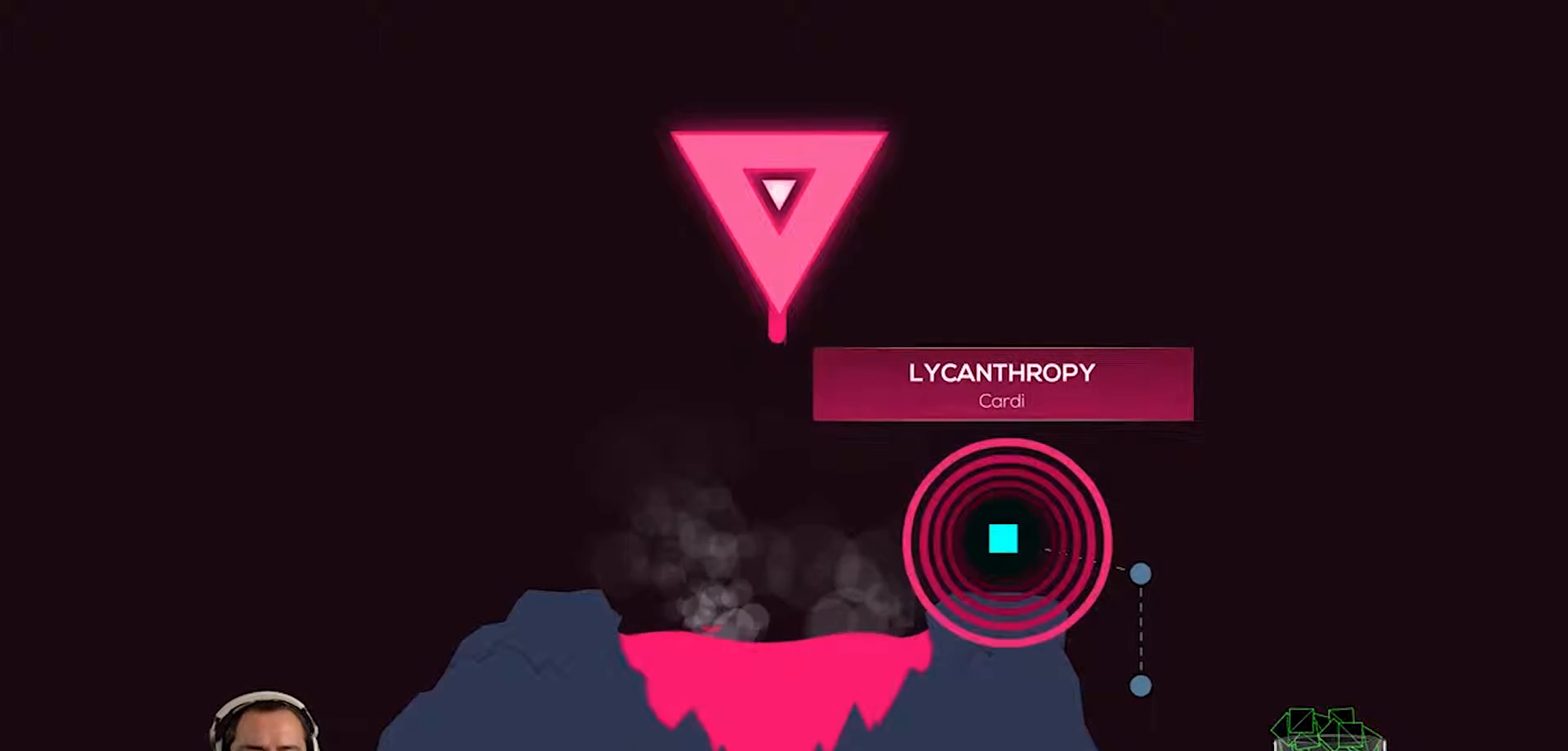
{"buttons": [], "left_stick": "center", "right_stick": "center", "events": []}
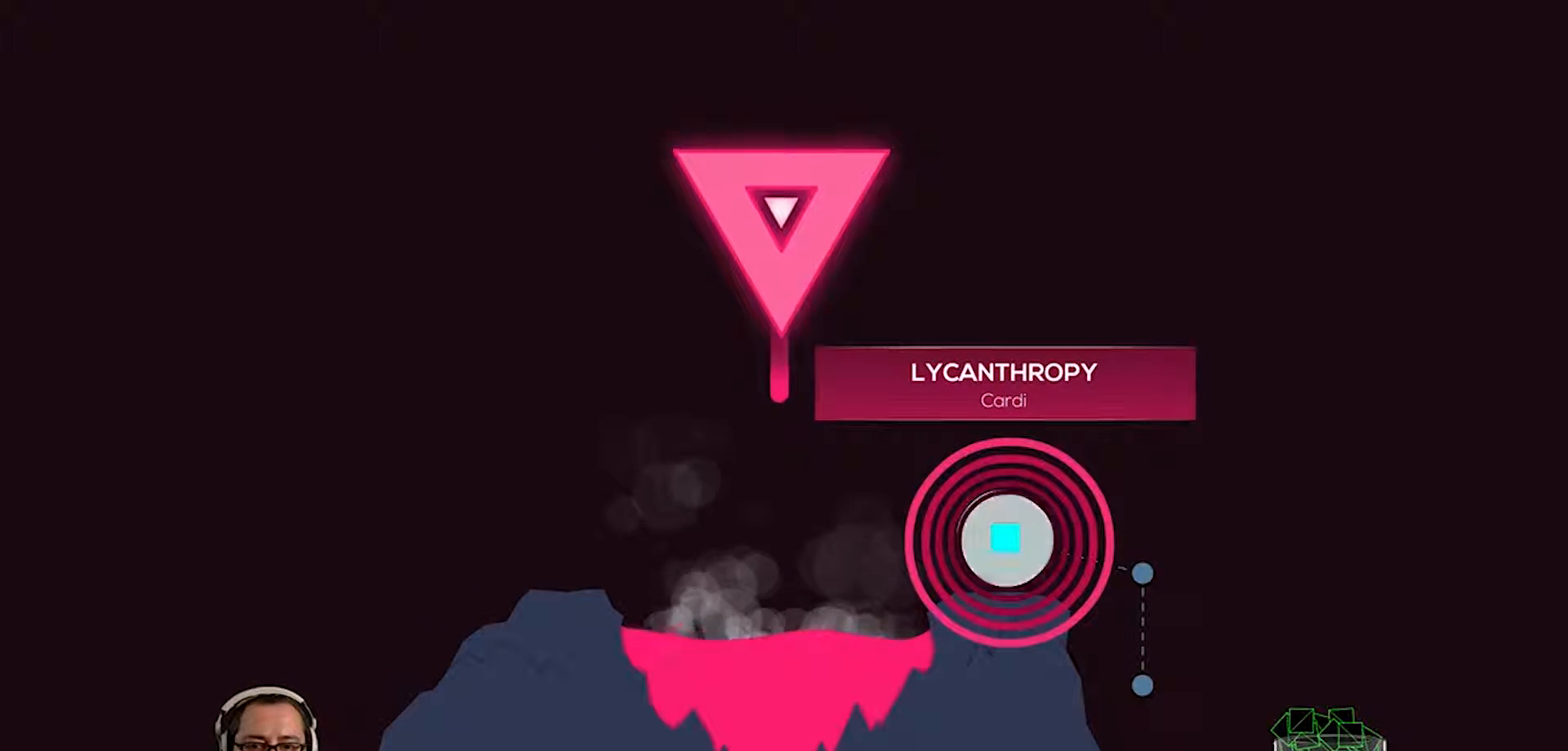
{"buttons": [], "left_stick": "center", "right_stick": "center", "events": []}
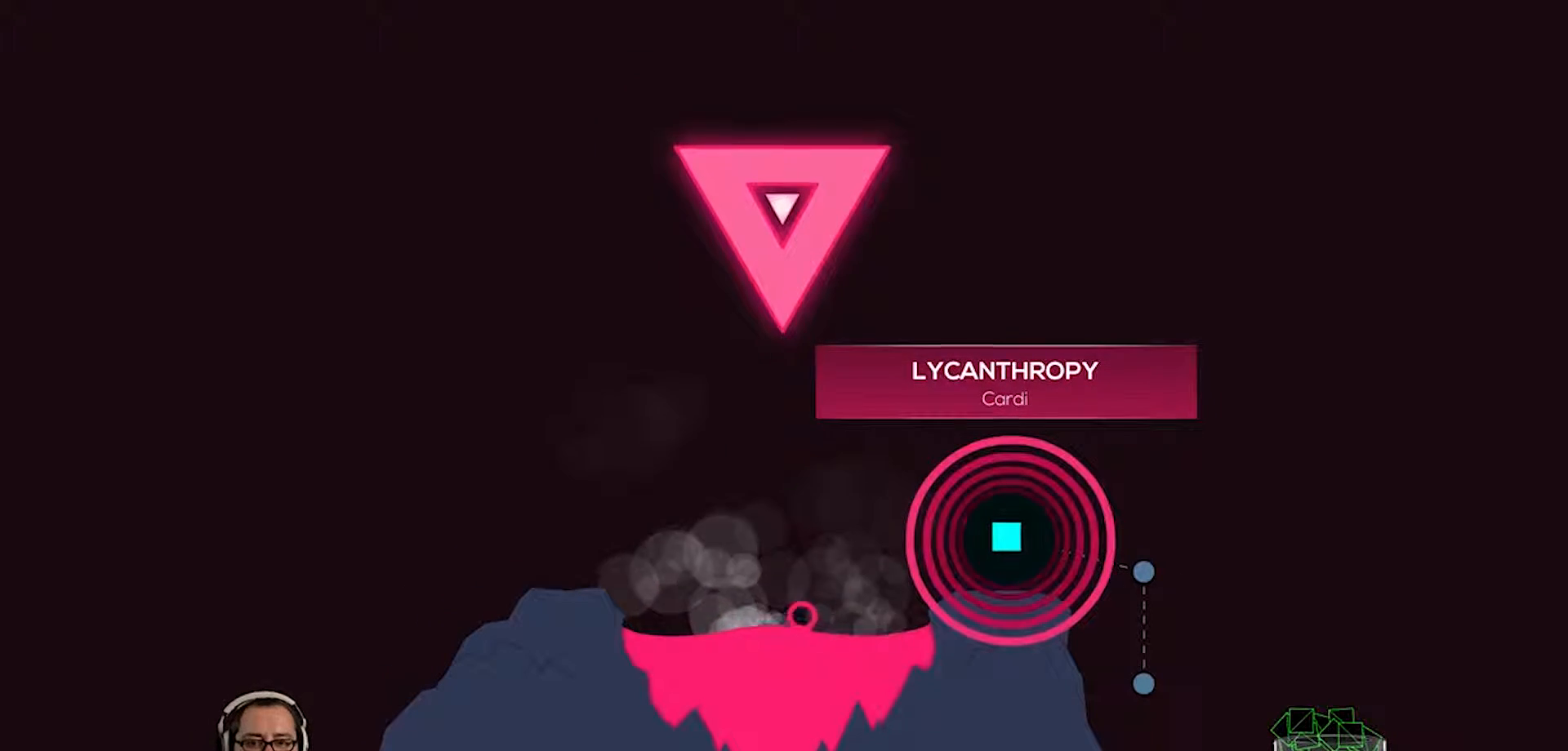
{"buttons": [], "left_stick": "center", "right_stick": "center", "events": []}
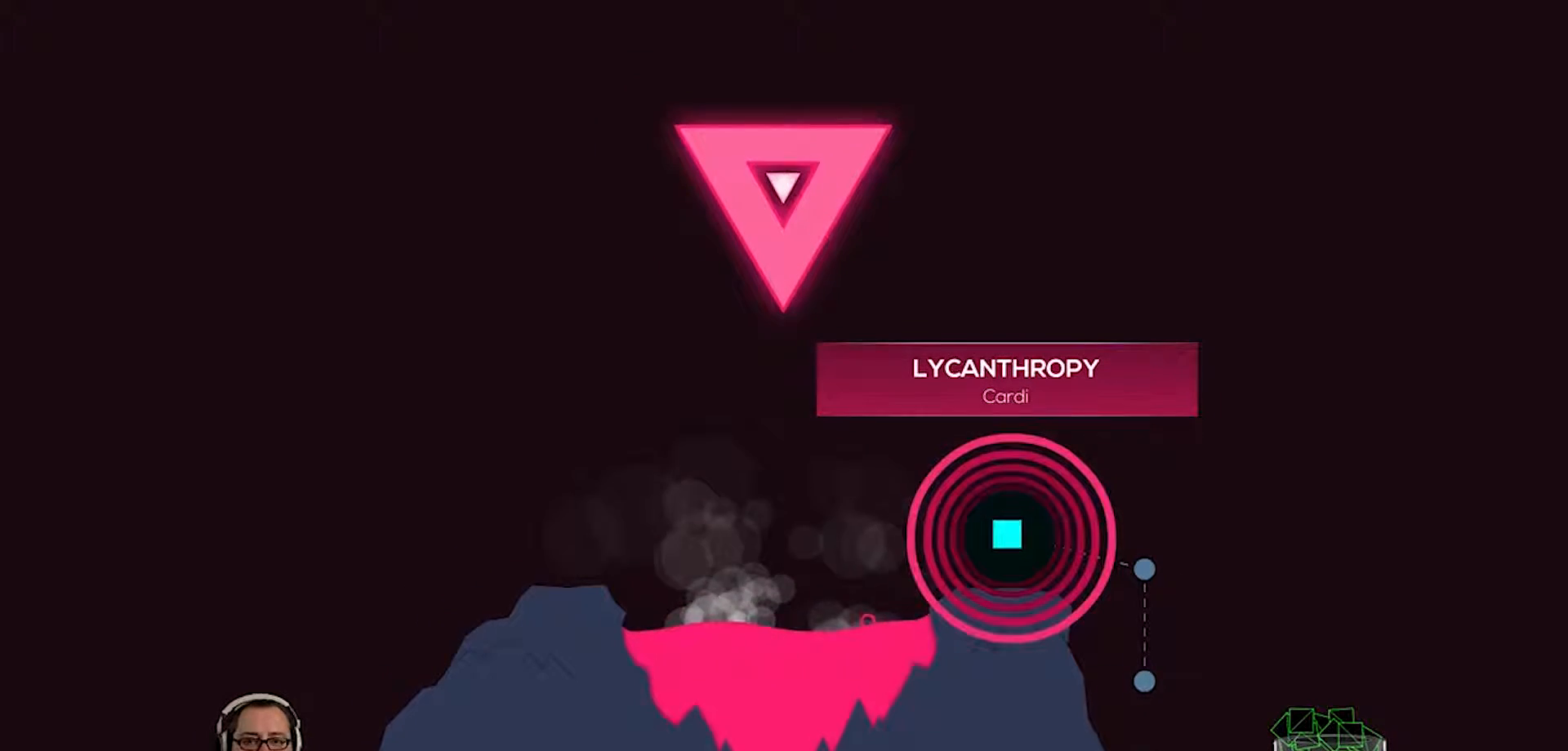
{"buttons": [], "left_stick": "center", "right_stick": "center", "events": []}
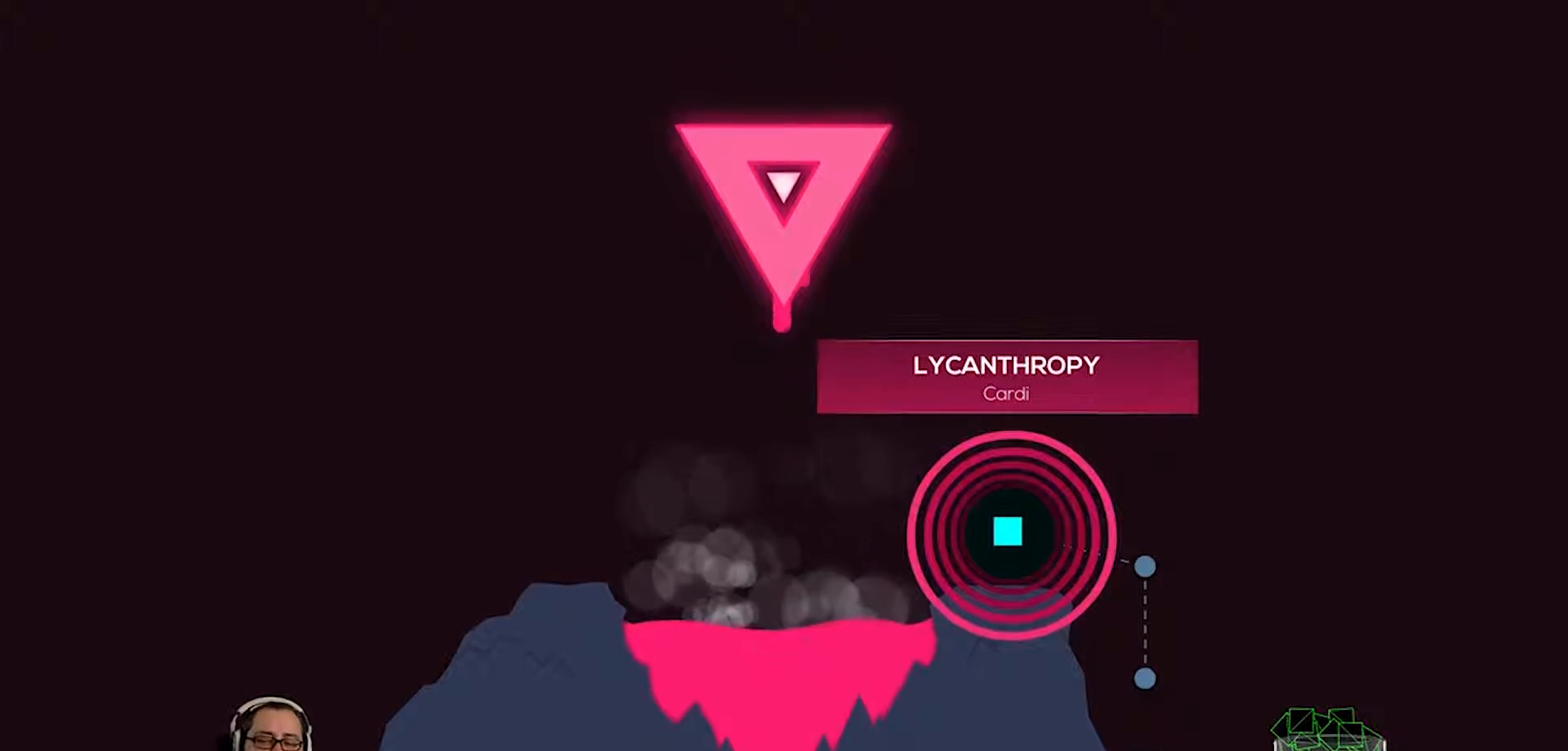
{"buttons": [], "left_stick": "center", "right_stick": "center", "events": []}
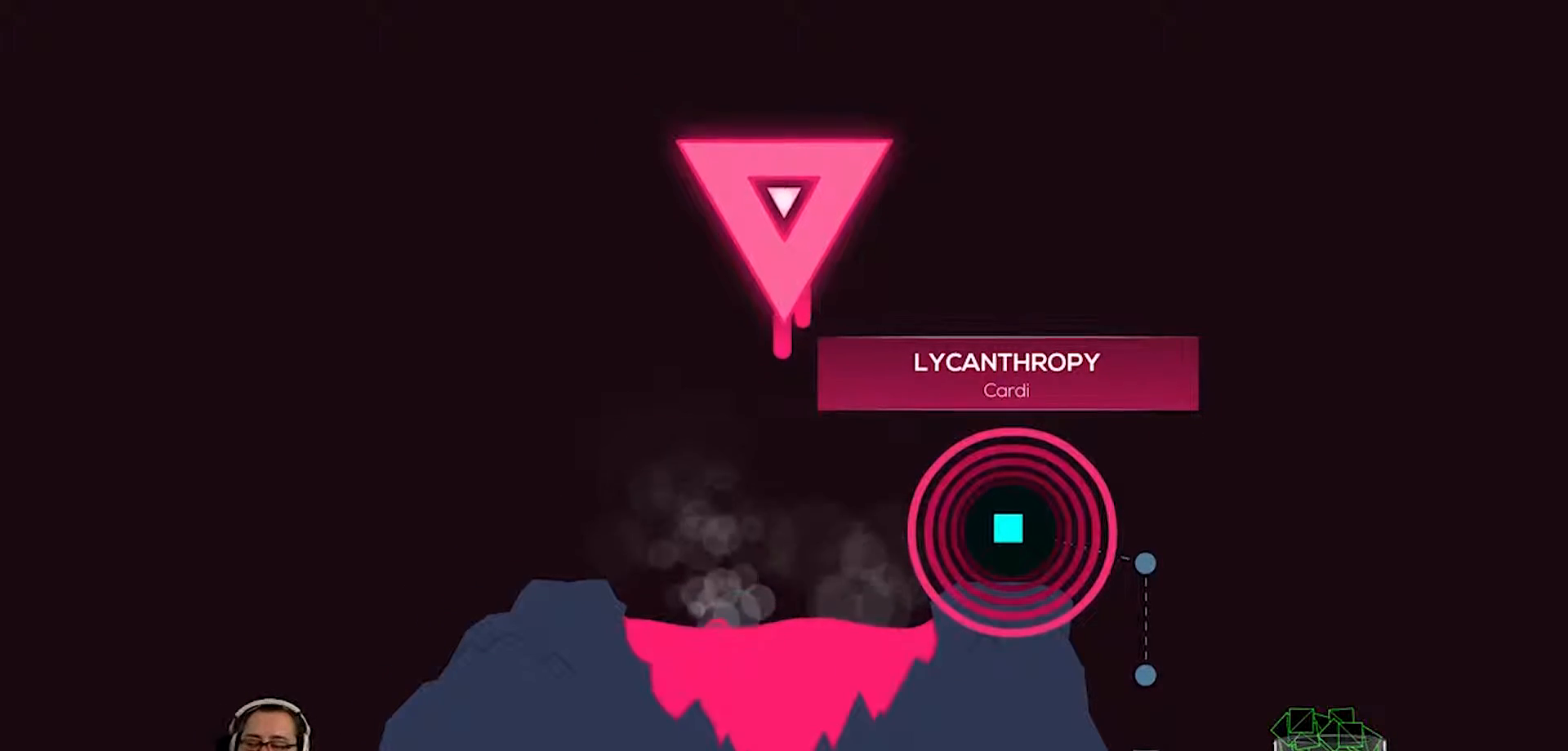
{"buttons": ["CROSS"], "left_stick": "center", "right_stick": "center", "events": [[433, "CROSS", "down"]]}
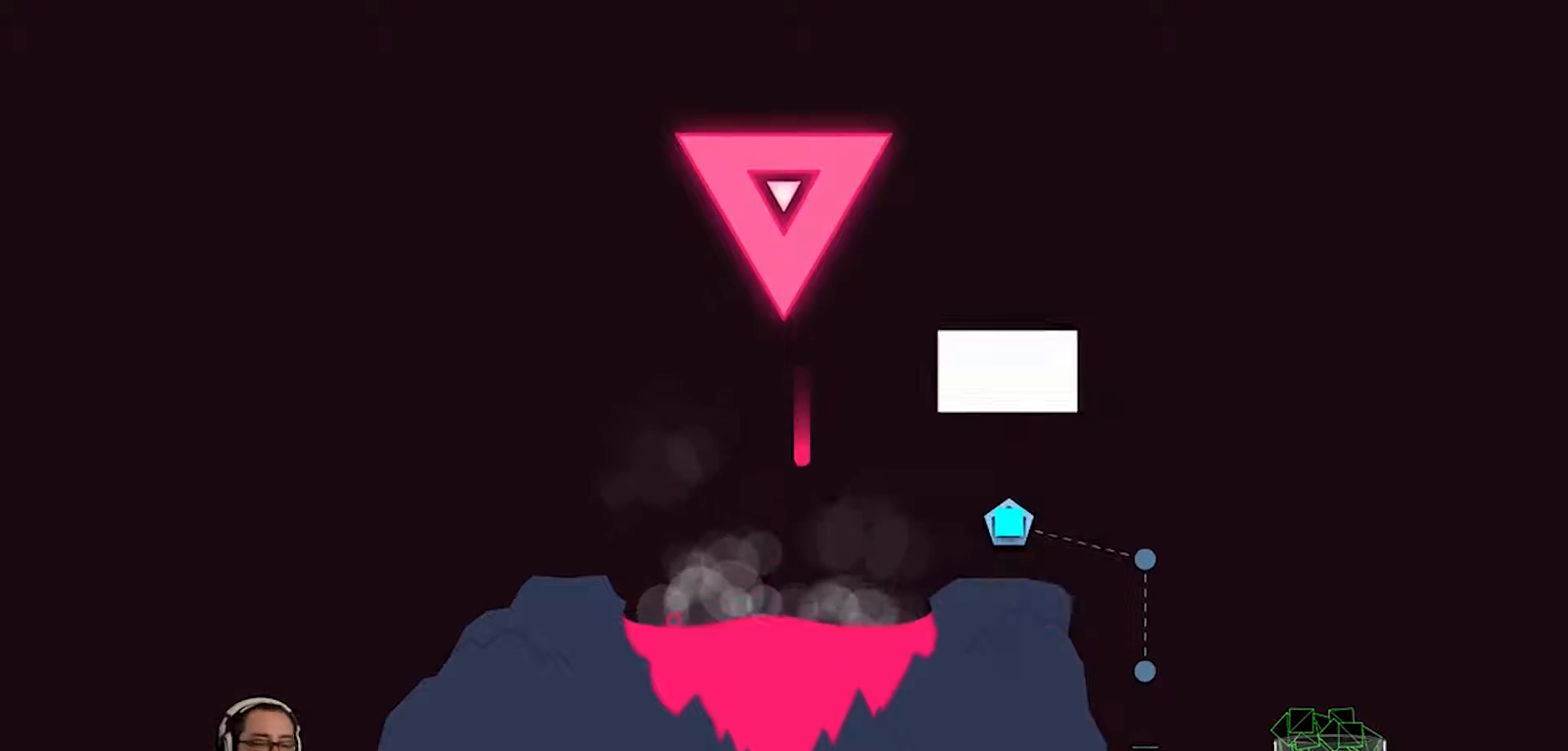
{"buttons": [], "left_stick": "center", "right_stick": "center", "events": [[33, "CROSS", "up"]]}
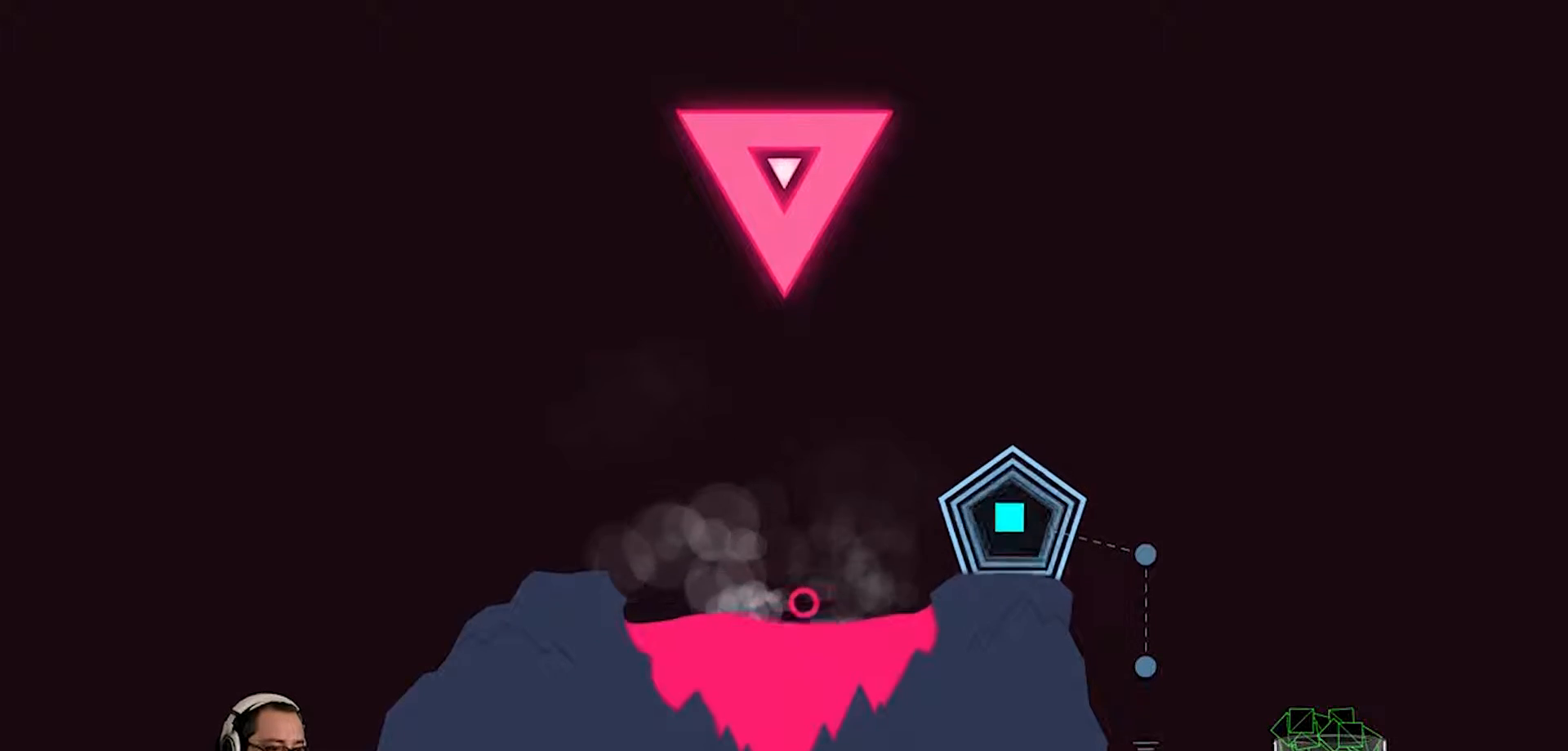
{"buttons": [], "left_stick": "center", "right_stick": "center", "events": []}
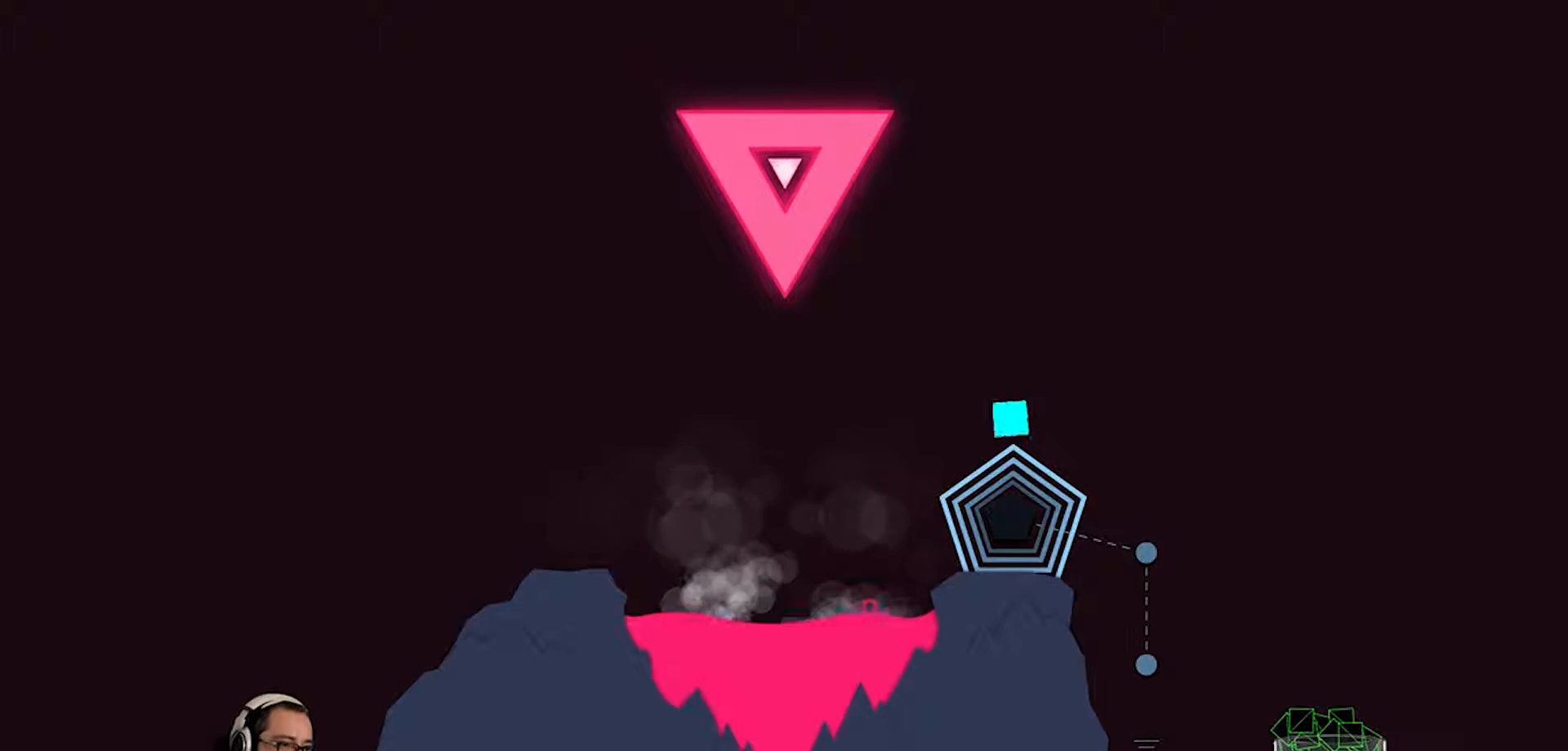
{"buttons": [], "left_stick": "center", "right_stick": "center", "events": []}
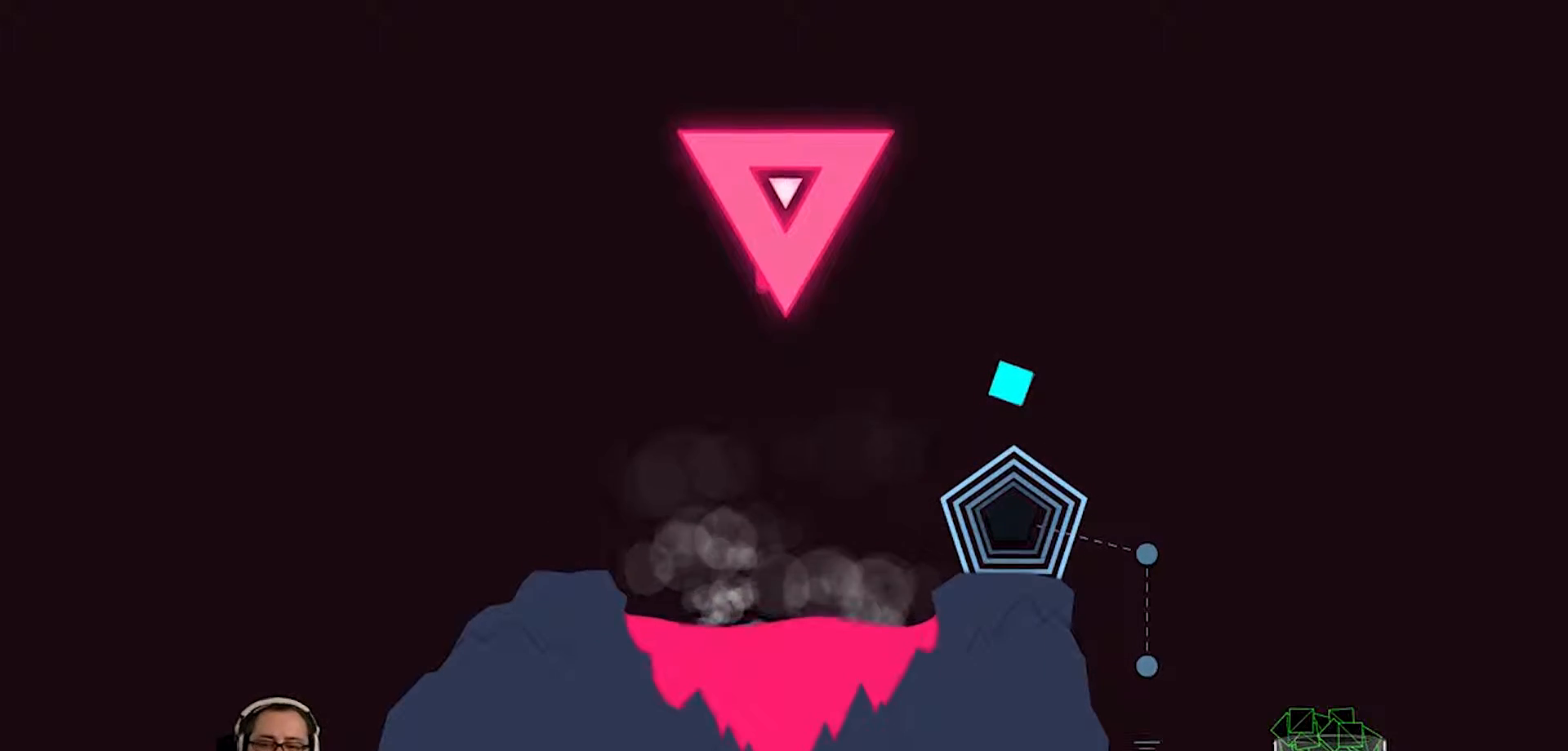
{"buttons": [], "left_stick": "center", "right_stick": "center", "events": []}
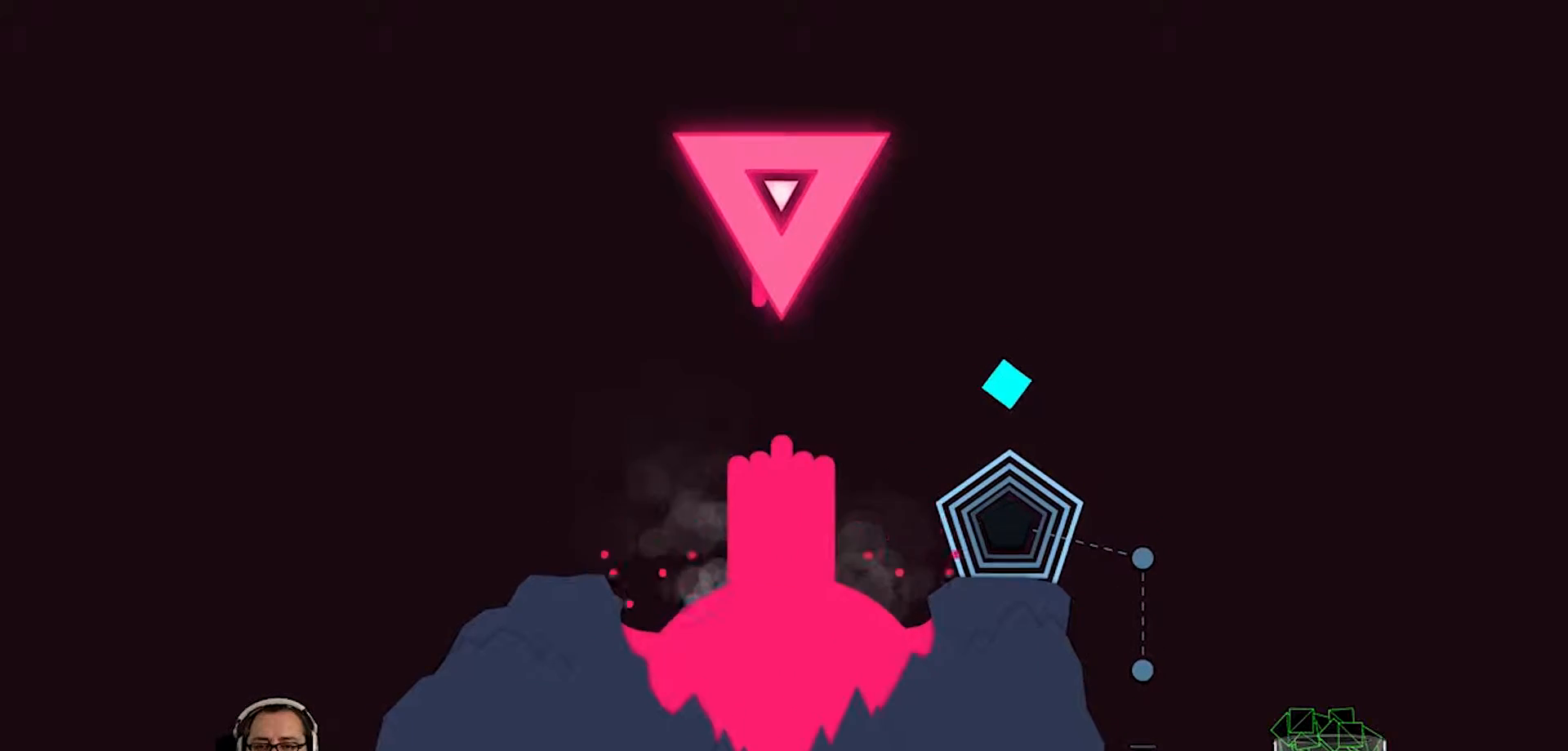
{"buttons": [], "left_stick": "center", "right_stick": "center", "events": []}
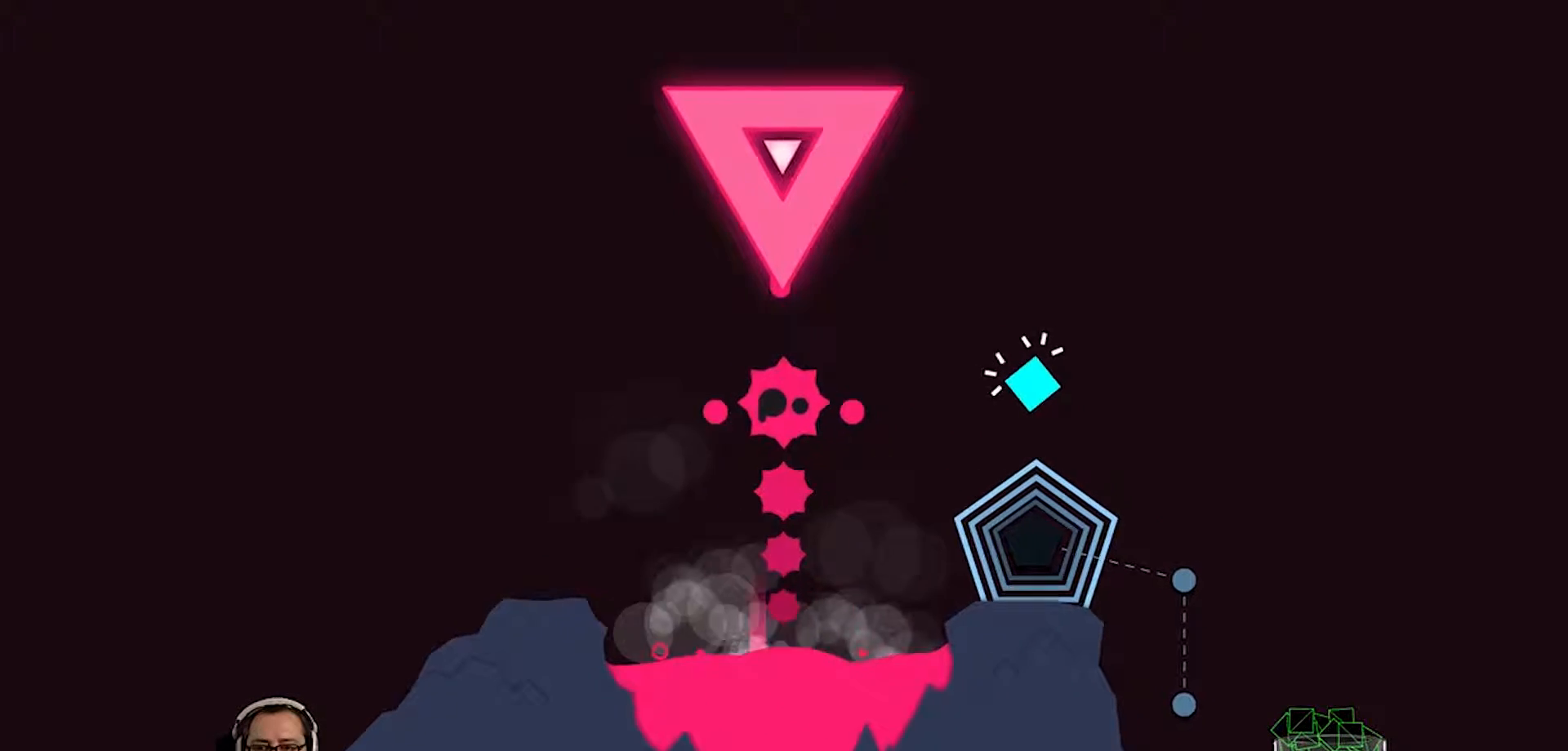
{"buttons": [], "left_stick": "center", "right_stick": "center", "events": []}
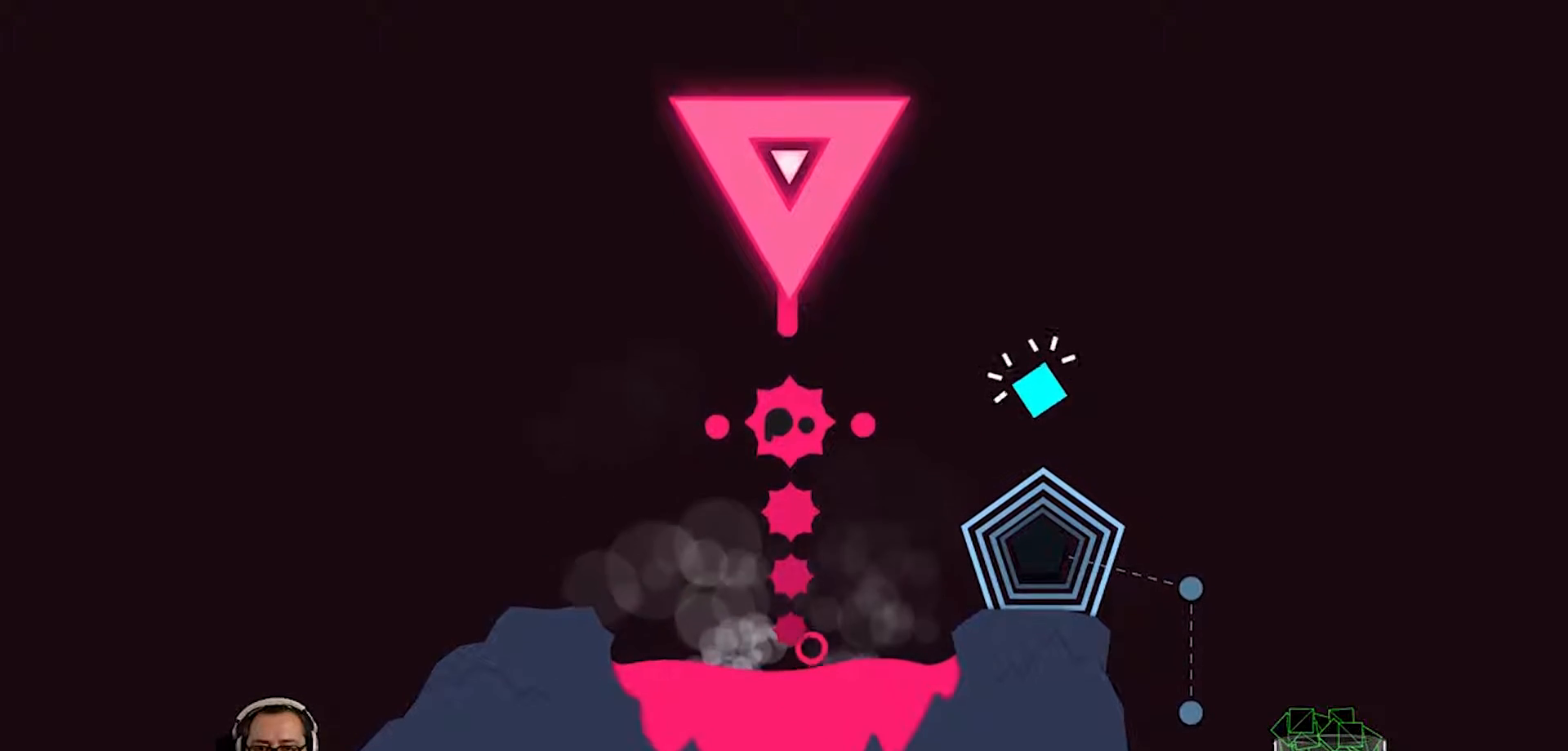
{"buttons": [], "left_stick": "center", "right_stick": "center", "events": []}
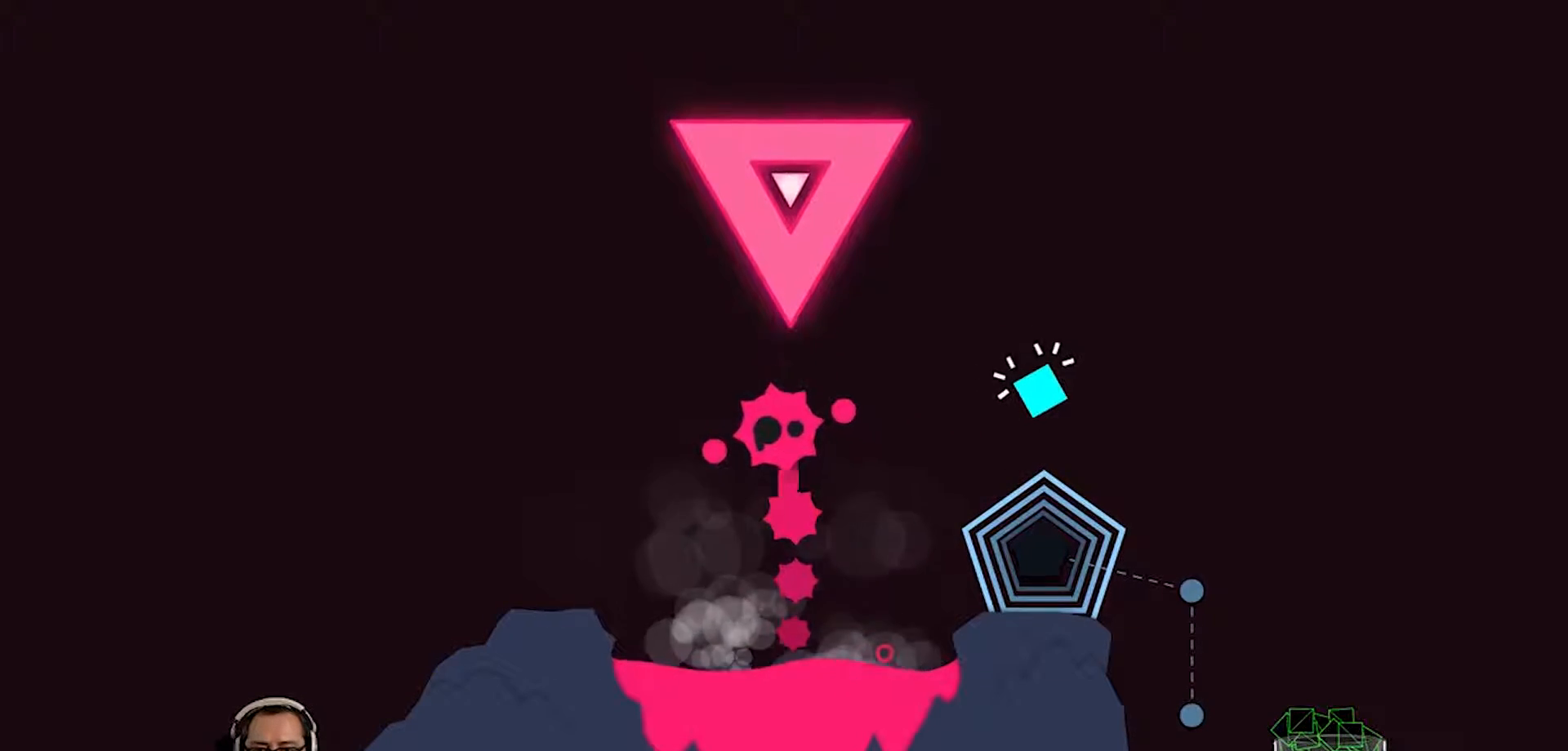
{"buttons": [], "left_stick": "center", "right_stick": "center", "events": []}
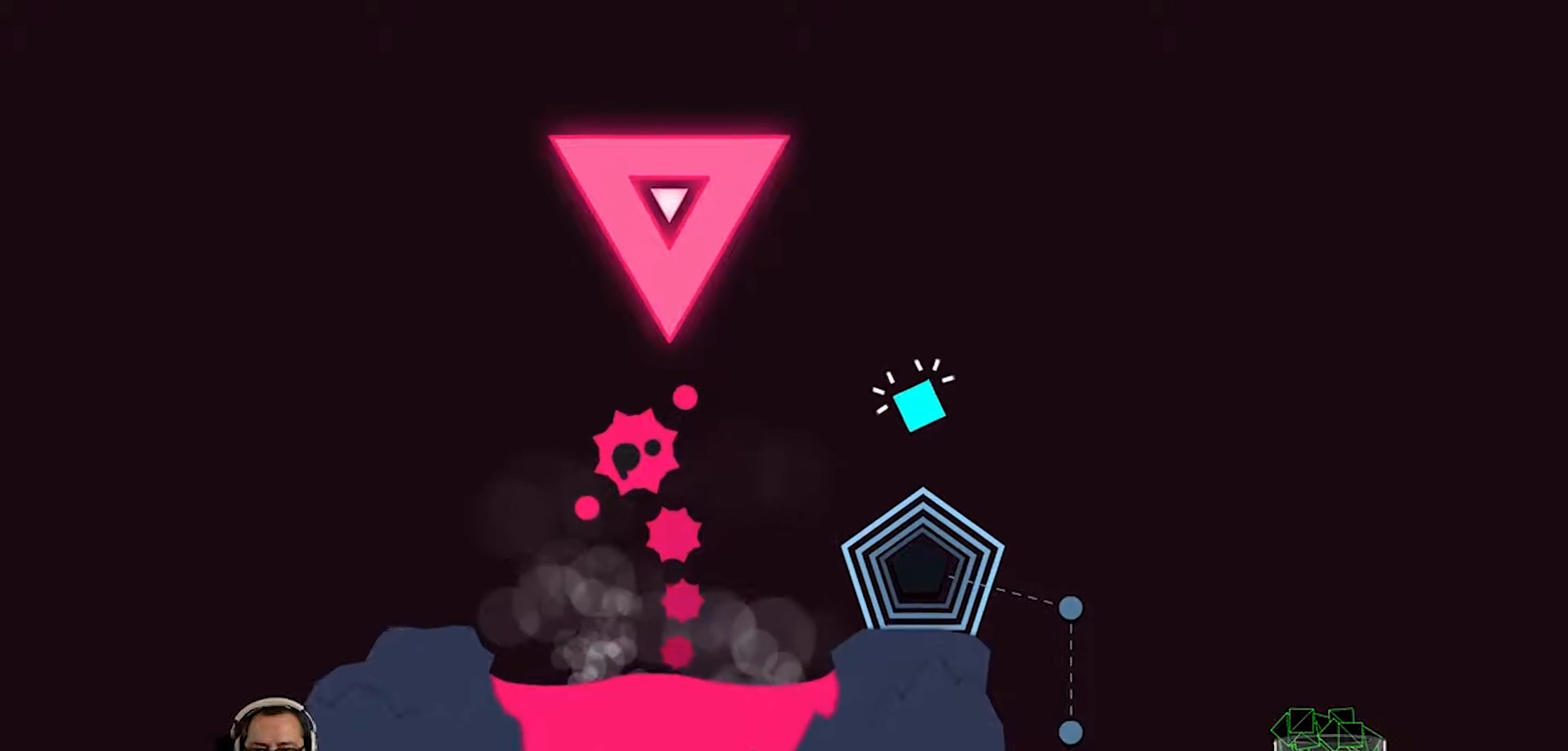
{"buttons": [], "left_stick": "center", "right_stick": "center", "events": []}
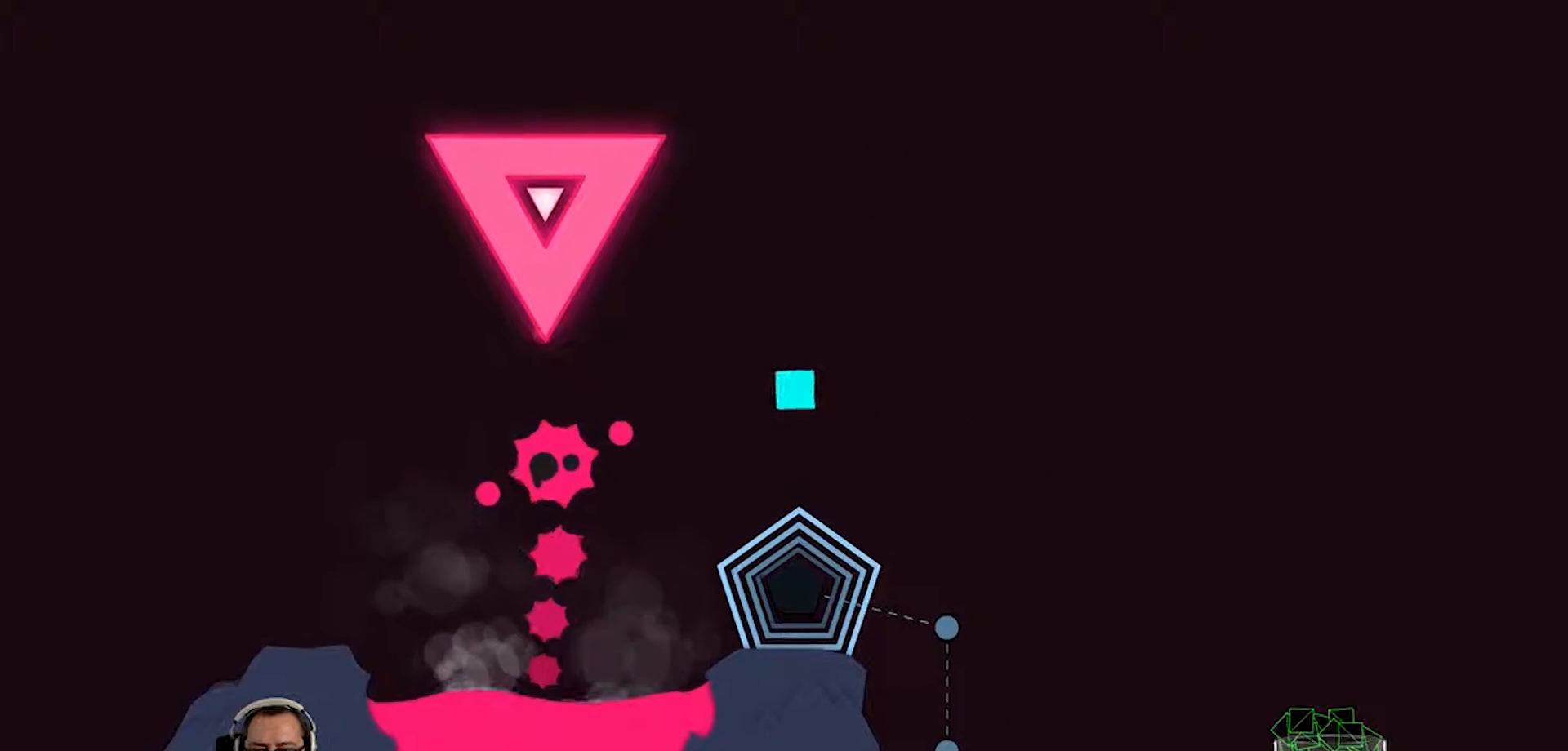
{"buttons": [], "left_stick": "center", "right_stick": "center", "events": []}
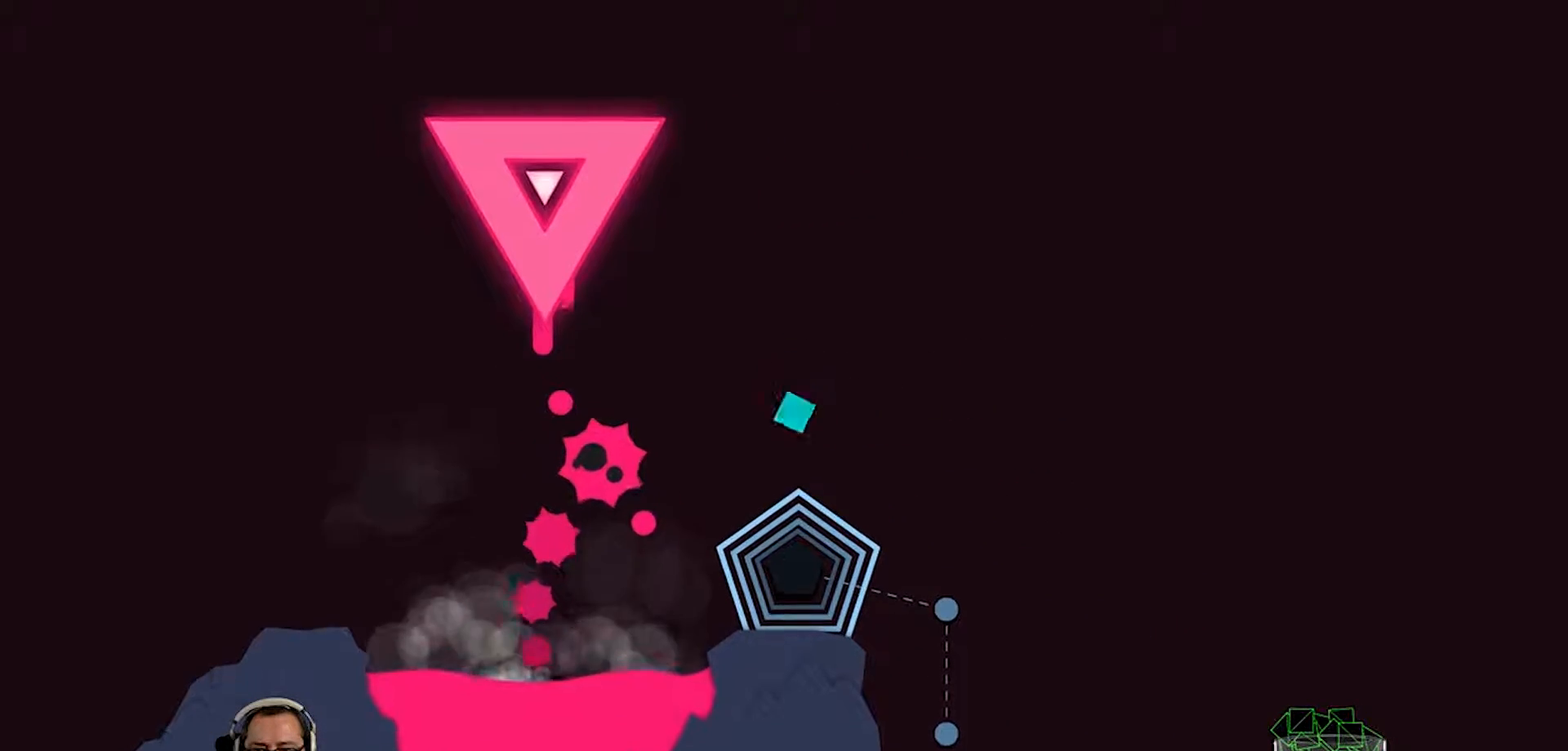
{"buttons": [], "left_stick": "center", "right_stick": "center", "events": [[17, "L1", "down"], [133, "L1", "up"]]}